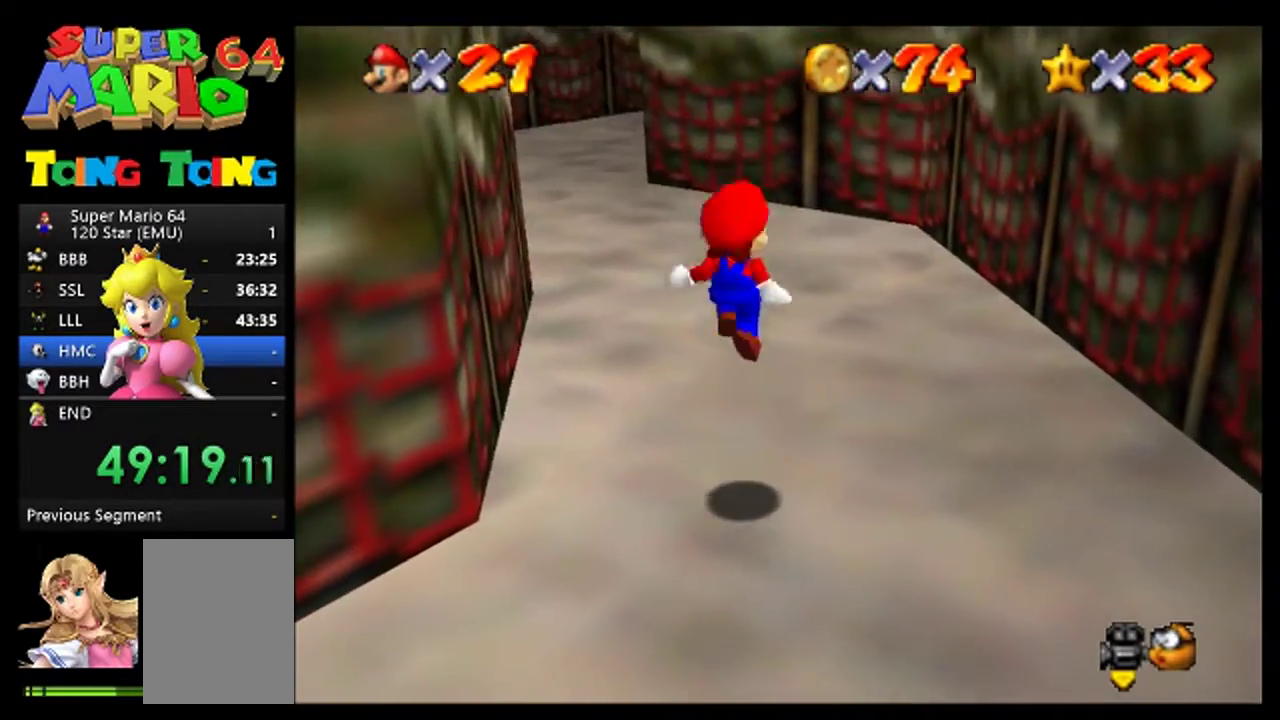
Gameplay with a controller (Nintendo layout); each line is a JSON object with the inputs held at the frame after it. "events" lists button and stick changes between this image and that frame as [ms after this image, input, new state], when the widget could be followed in between. Not read: L3 R3 left_stick.
{"buttons": [], "events": [[100, "C_RIGHT", "down"], [200, "C_RIGHT", "up"]]}
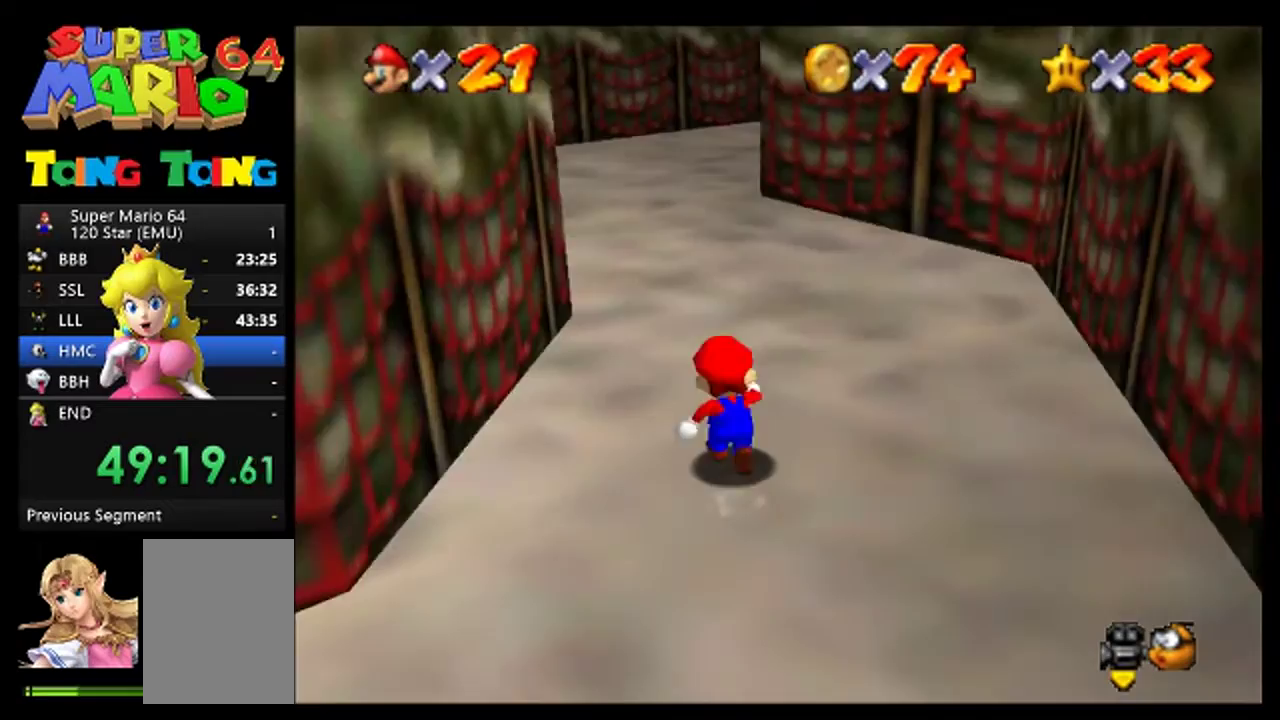
{"buttons": [], "events": []}
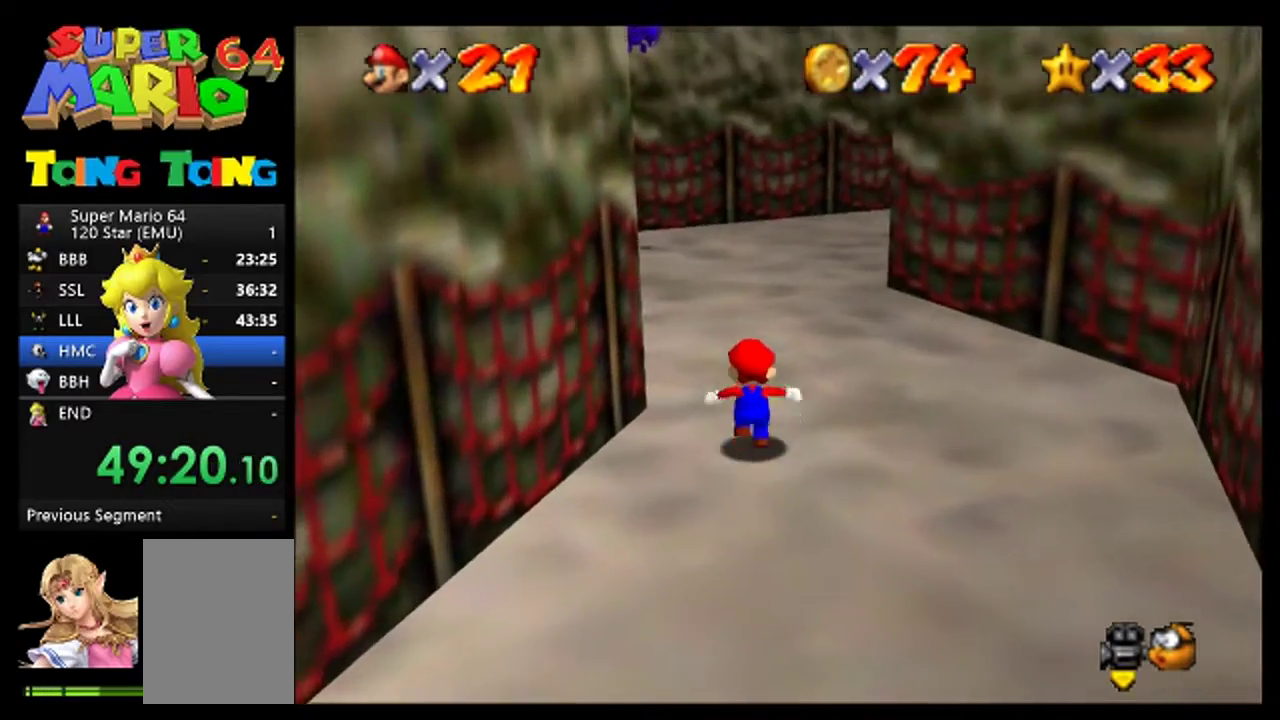
{"buttons": [], "events": [[300, "C_RIGHT", "down"], [367, "C_RIGHT", "up"]]}
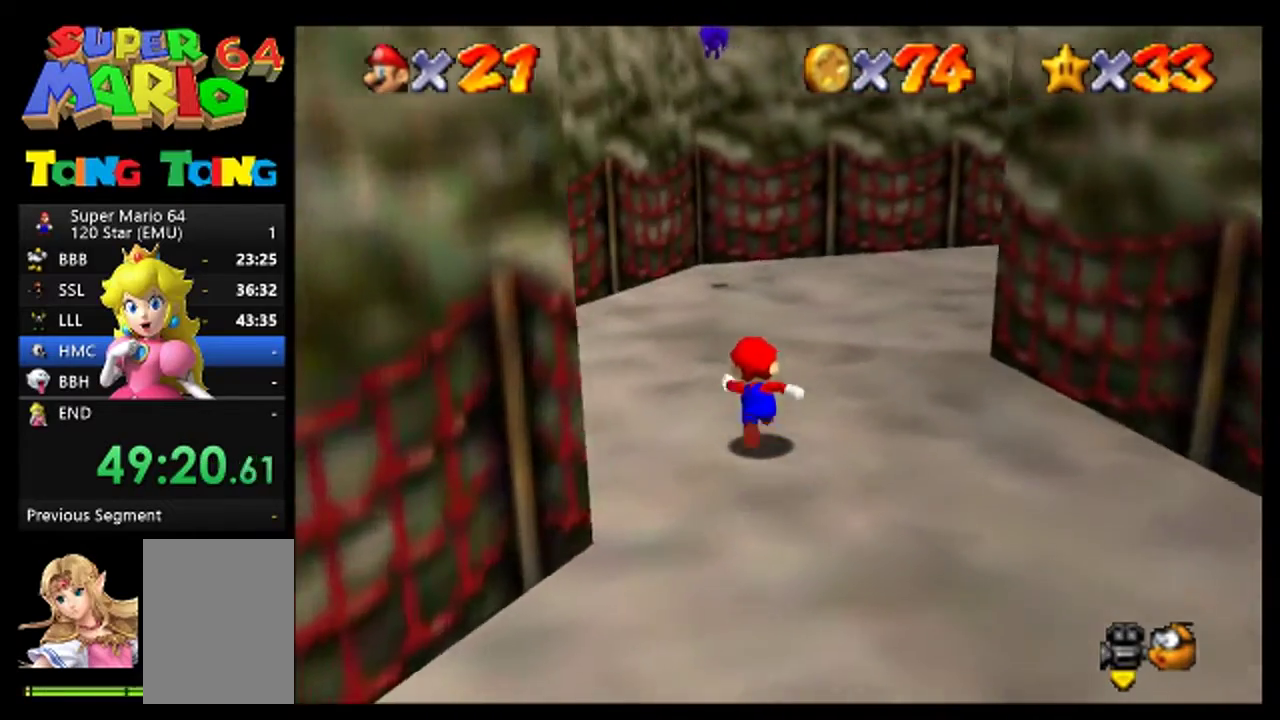
{"buttons": [], "events": [[100, "A", "down"], [167, "A", "up"]]}
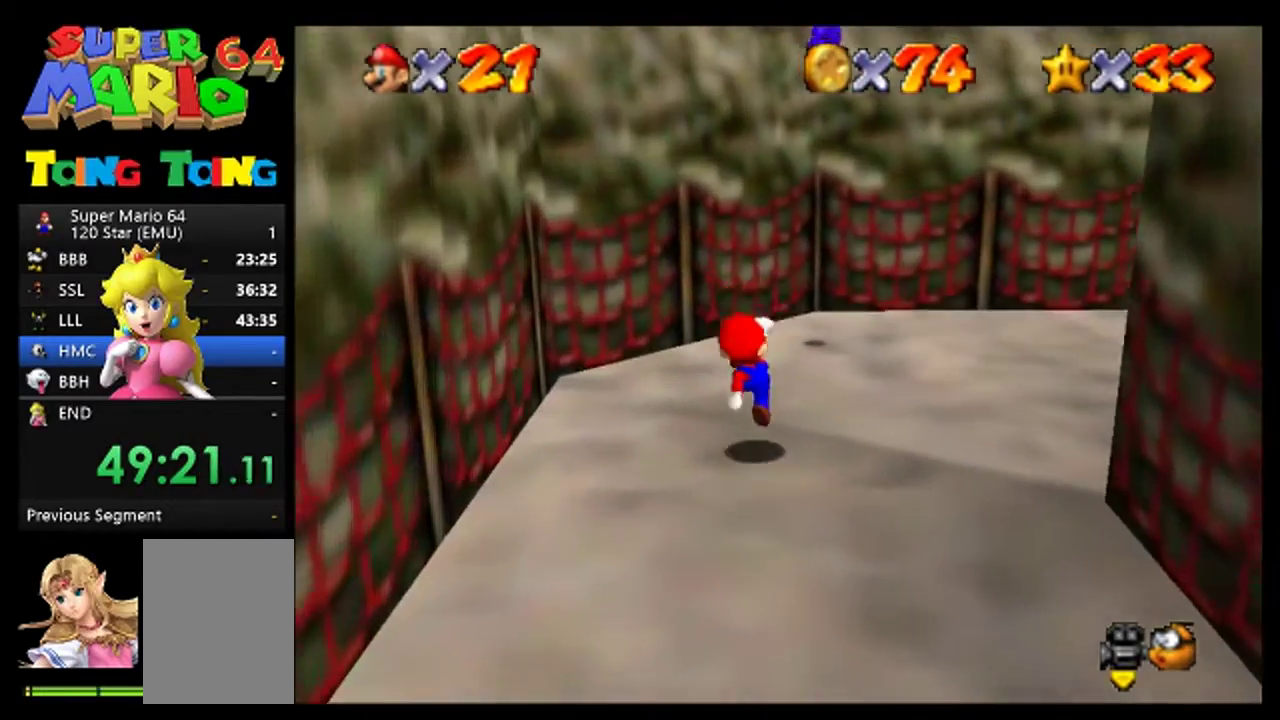
{"buttons": [], "events": [[167, "A", "down"], [433, "A", "up"]]}
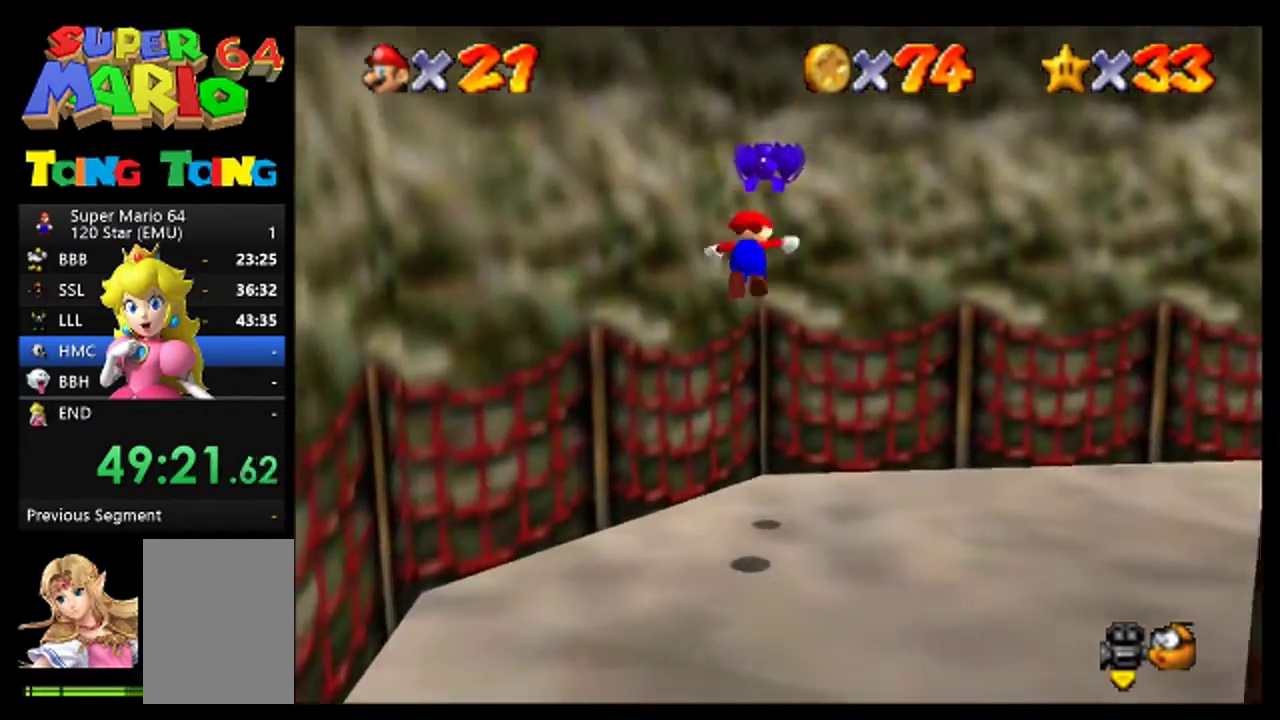
{"buttons": ["C_RIGHT"], "events": [[300, "C_RIGHT", "down"], [367, "C_RIGHT", "up"], [467, "C_RIGHT", "down"]]}
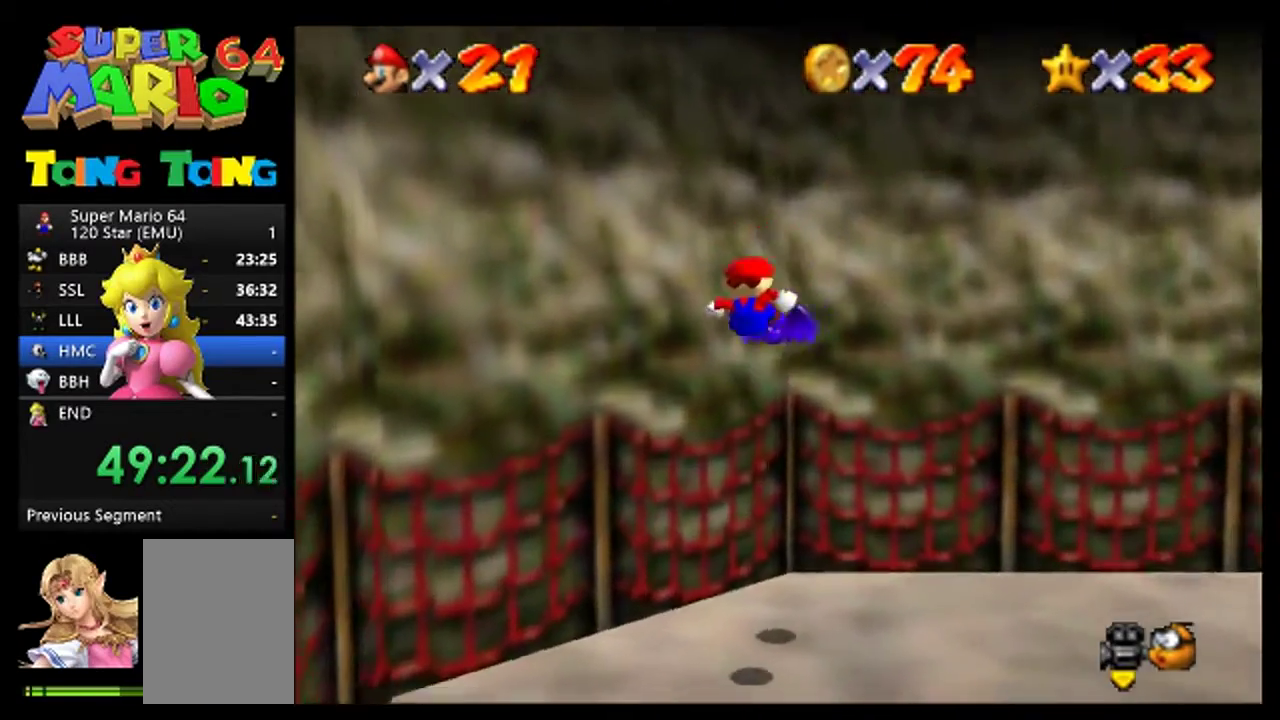
{"buttons": [], "events": [[33, "C_RIGHT", "up"]]}